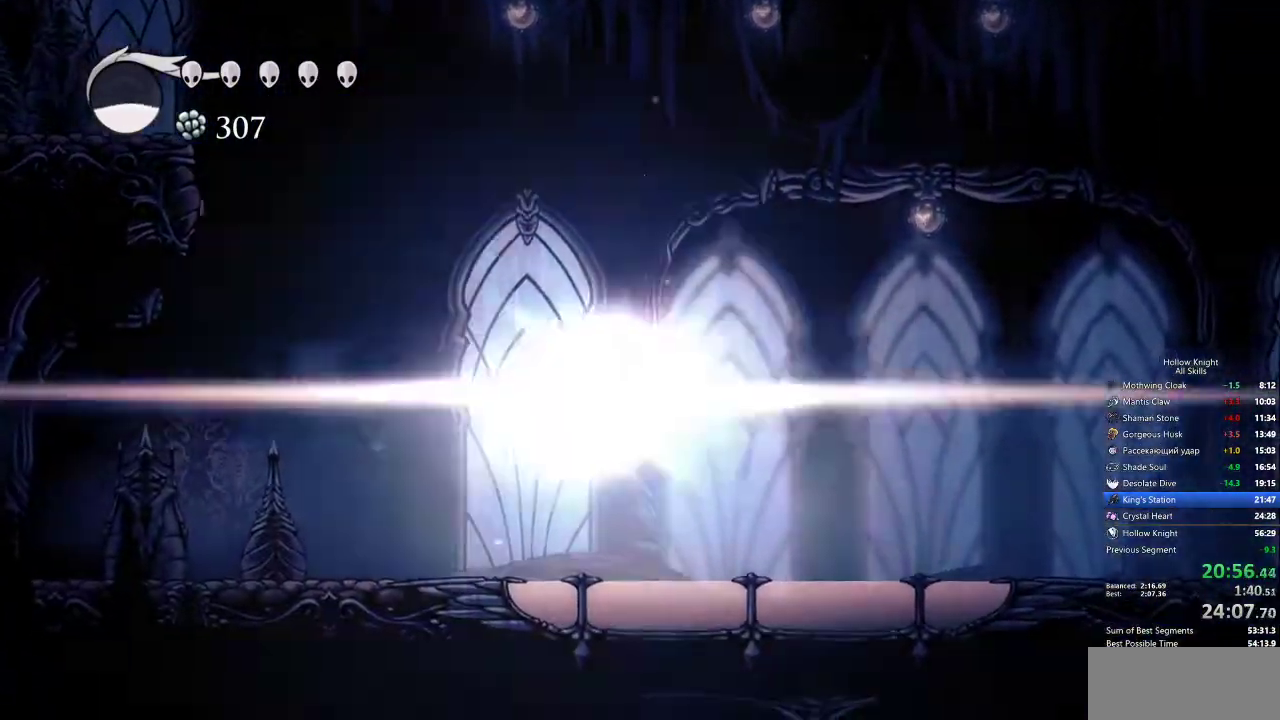
Gameplay with keyboard; each line is a JSON object with the keys held at the frame after it. "events" lists presses ("down") and releases ("up") of "cdash", "dash", "dnail", "down", "heal", "inv", "jump", "left", "nail", "right", "spell" and "up" between this image and that frame as [ms after this image, input, new state], when the widget could be followed in between. No other keys are recorded. Mouse input is not recorded. Key names are as the overlay labels them; some are game actions (e.g. jump) rather than physical keys.
{"keys": [], "events": [[233, "down", "up"]]}
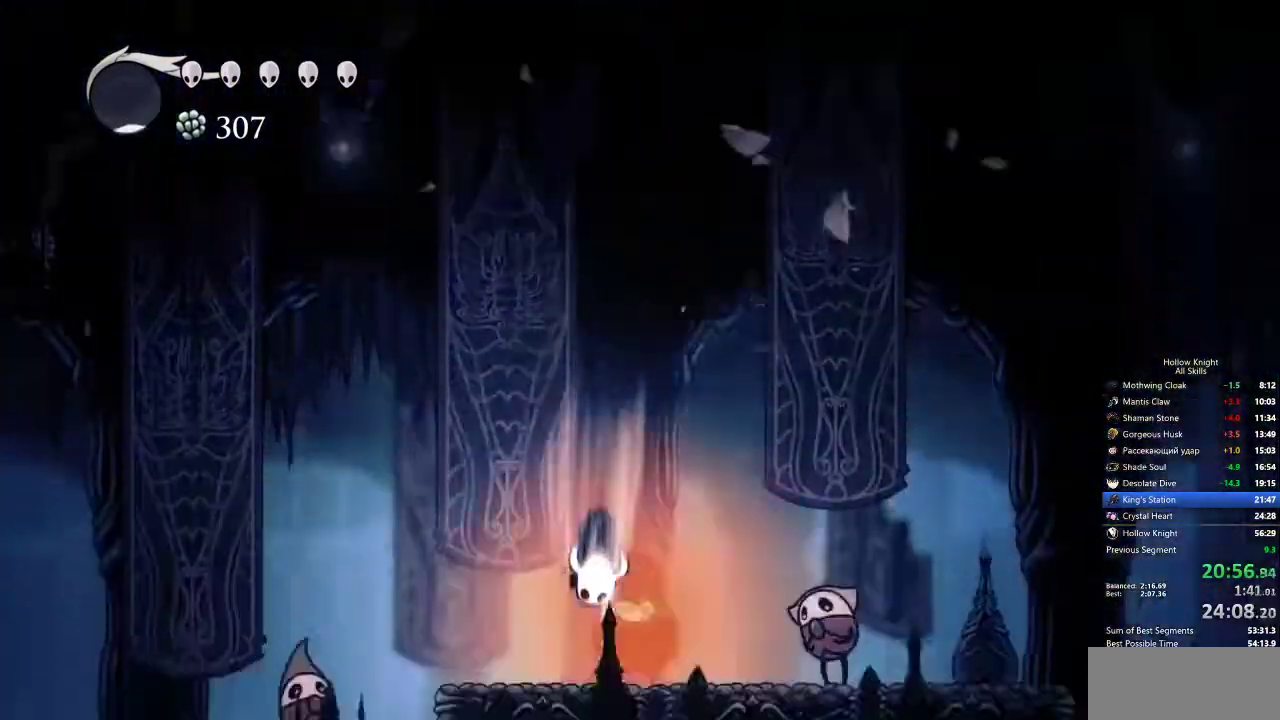
{"keys": [], "events": []}
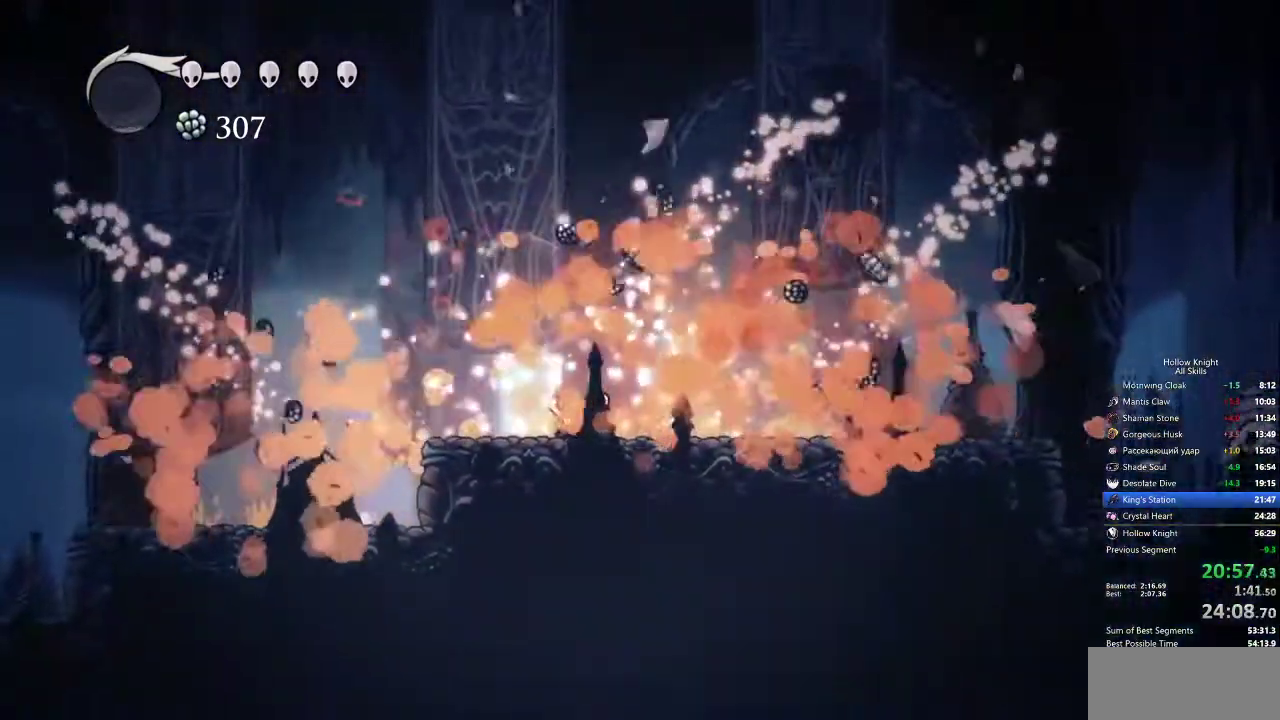
{"keys": [], "events": []}
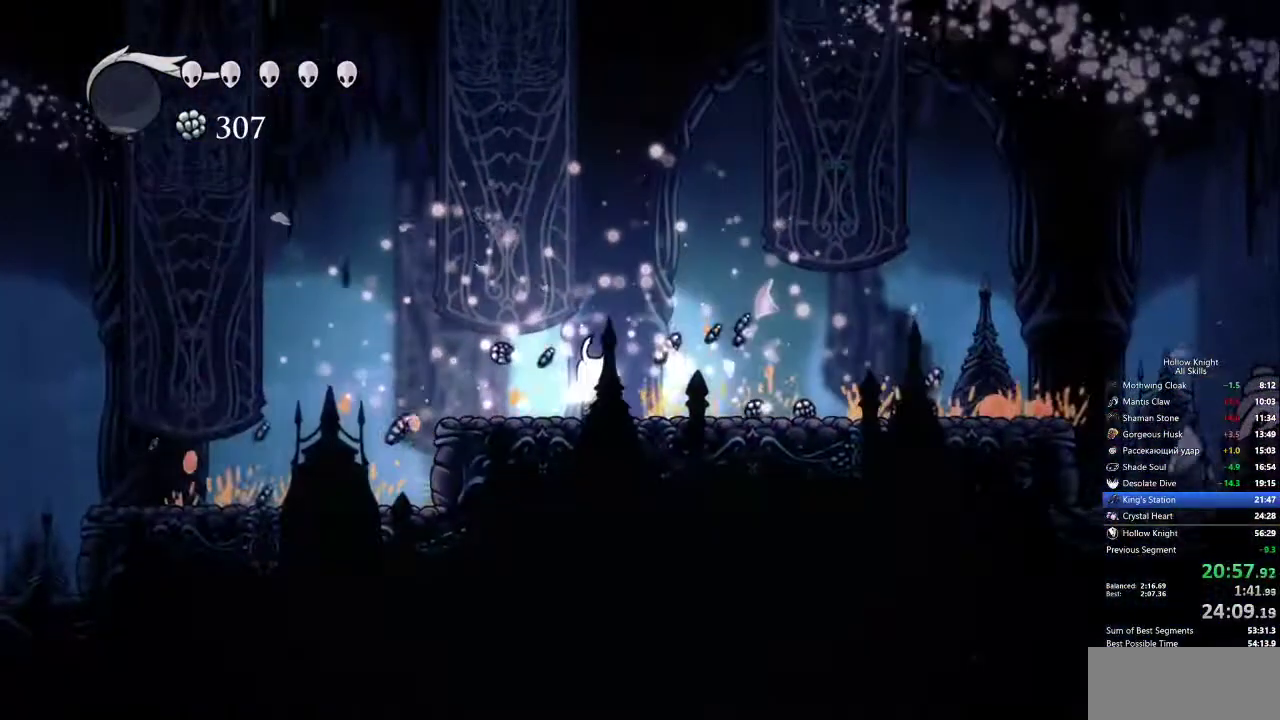
{"keys": ["right"], "events": [[100, "right", "down"], [150, "dash", "down"], [283, "dash", "up"]]}
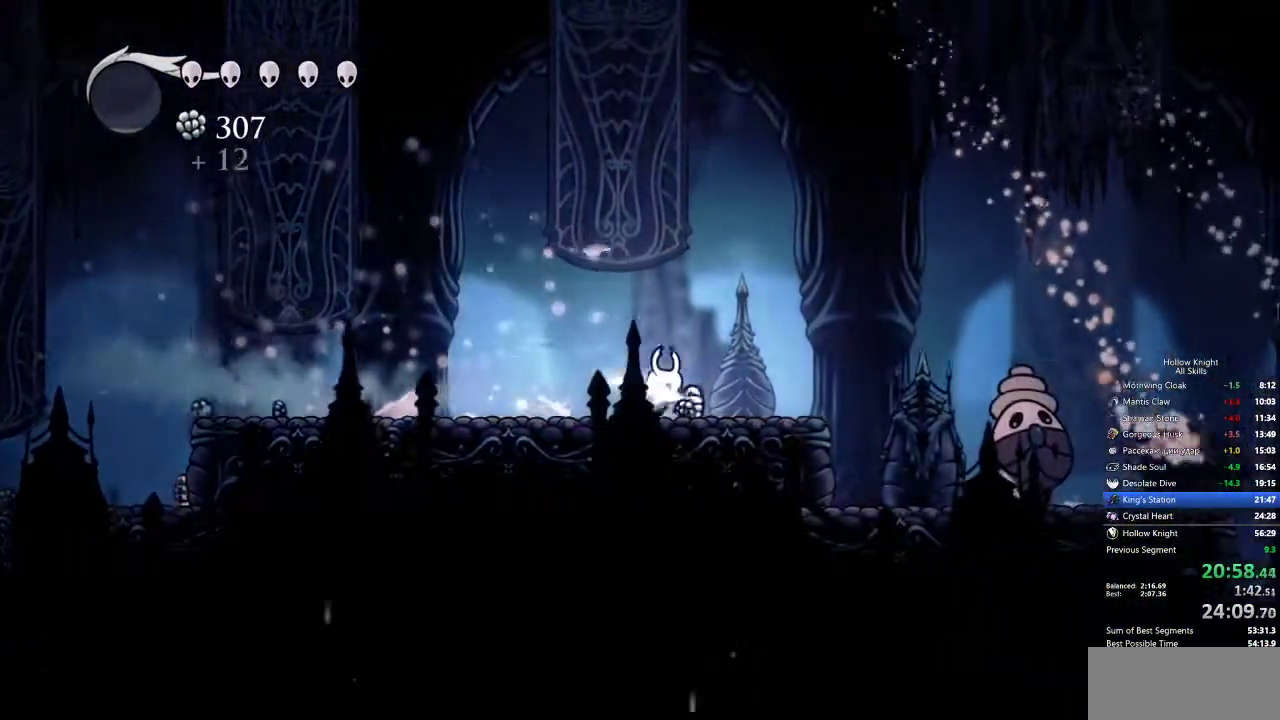
{"keys": ["down", "right"], "events": [[67, "jump", "down"], [250, "jump", "up"], [300, "dash", "down"], [383, "dash", "up"], [383, "down", "down"]]}
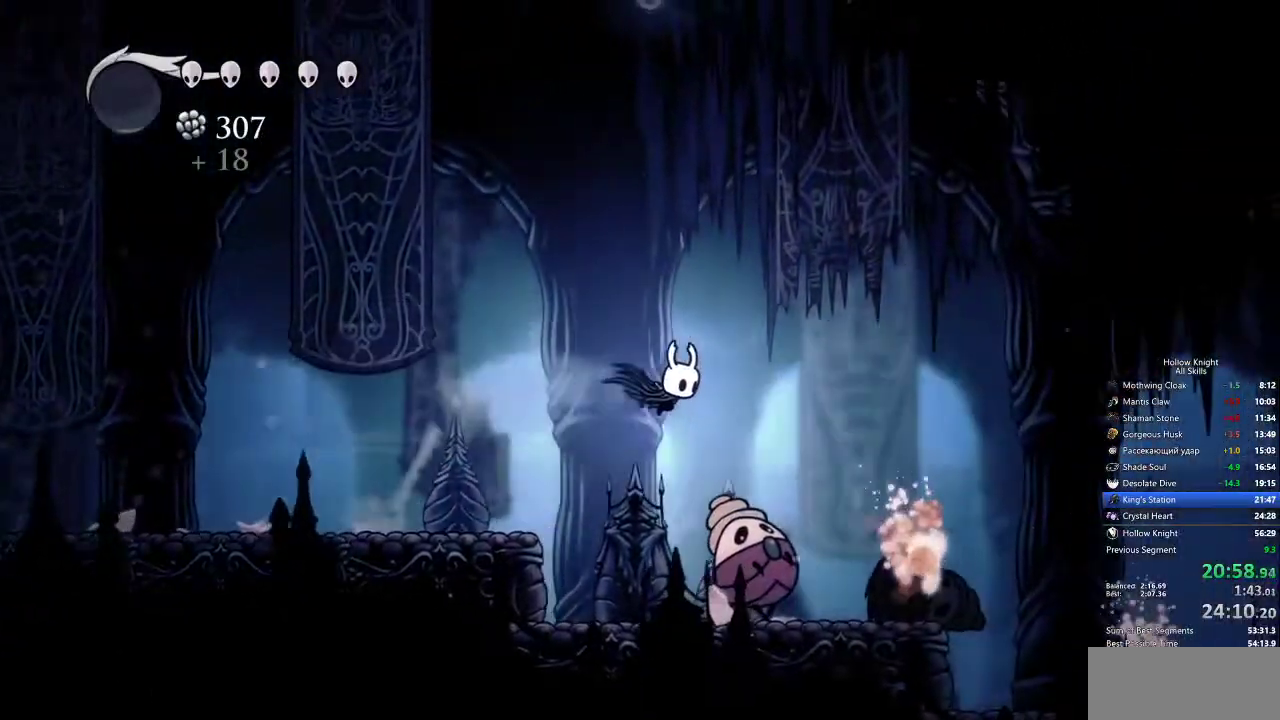
{"keys": ["right"], "events": [[167, "nail", "down"], [317, "dash", "down"], [317, "down", "up"], [317, "nail", "up"], [400, "dash", "up"]]}
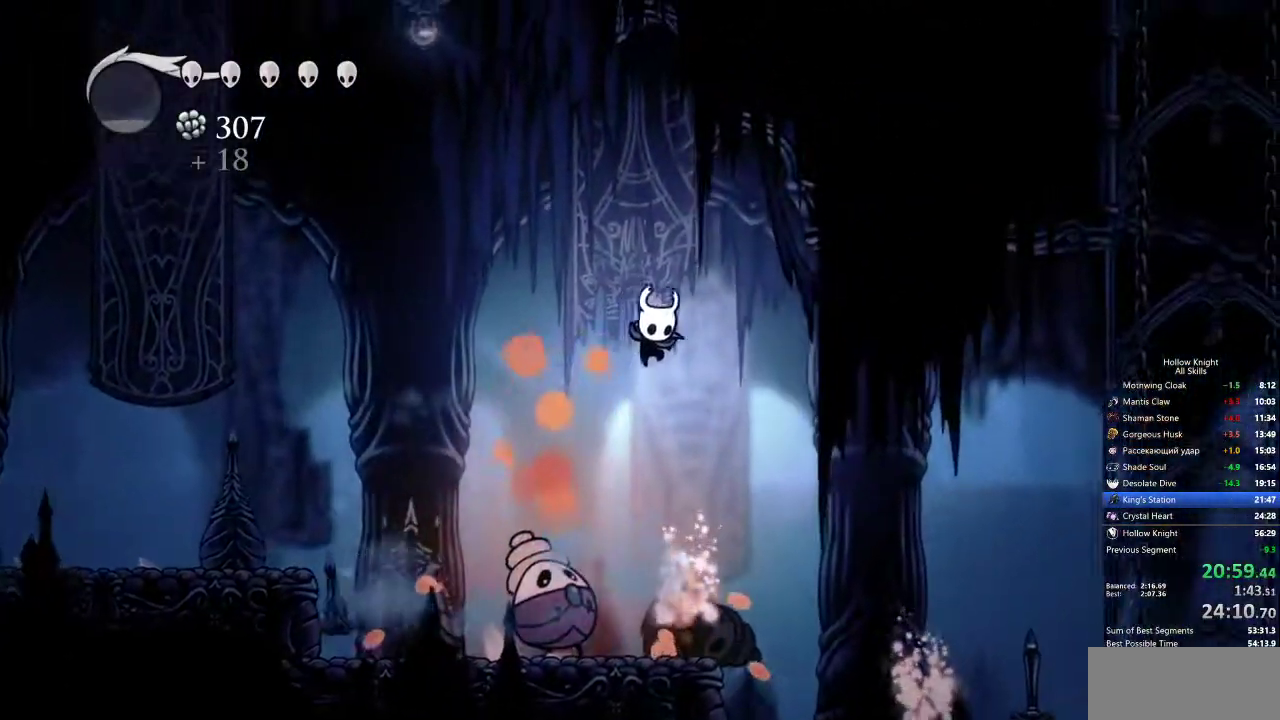
{"keys": ["right"], "events": [[233, "dash", "down"], [333, "dash", "up"]]}
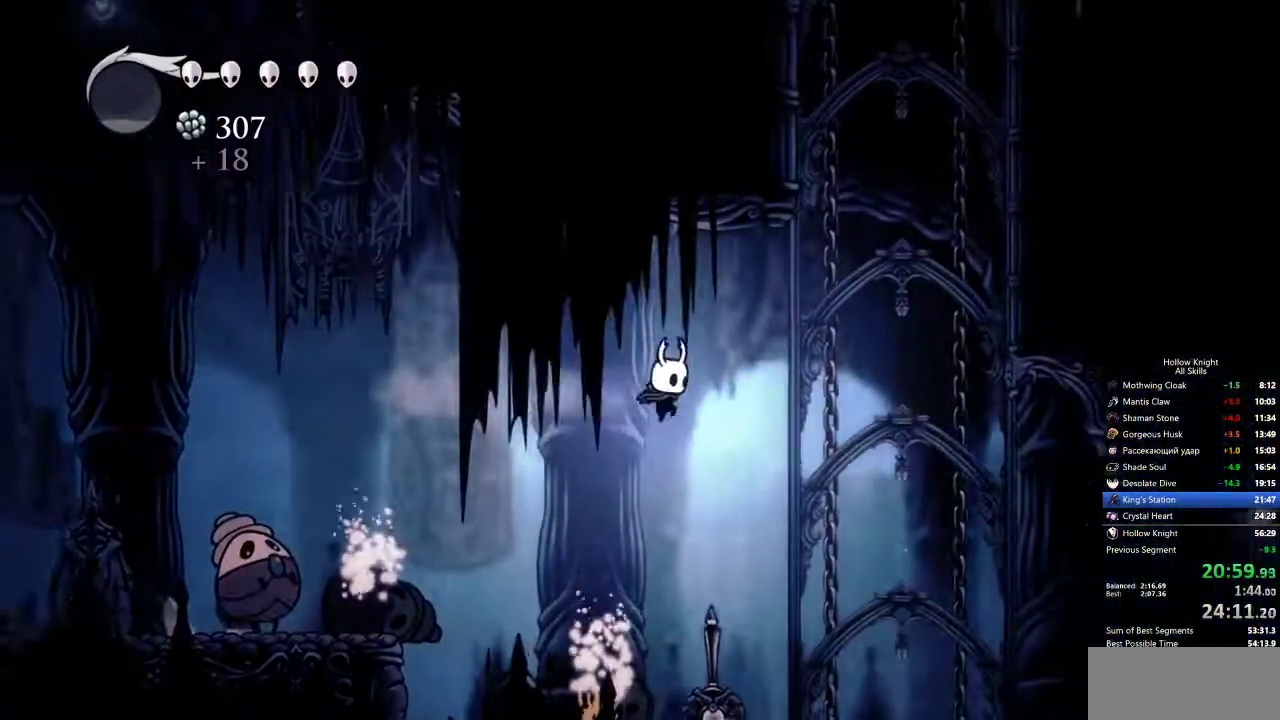
{"keys": [], "events": [[217, "right", "up"]]}
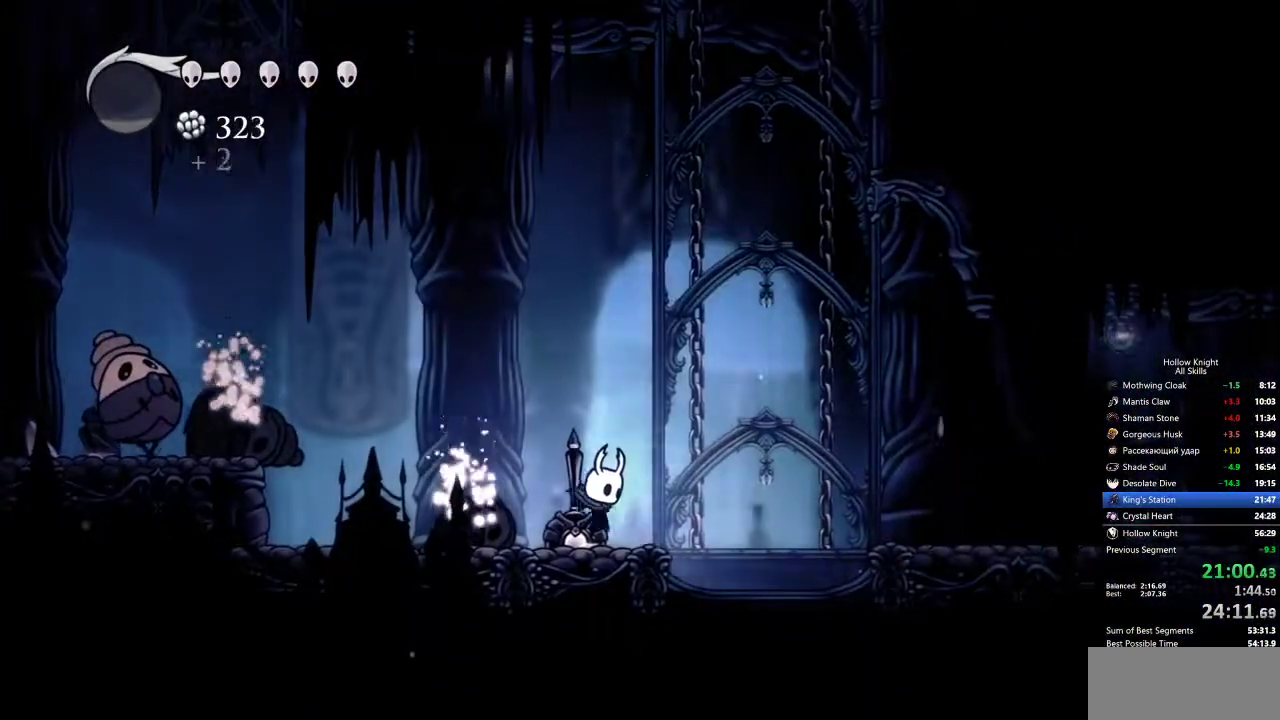
{"keys": ["right"], "events": [[33, "nail", "down"], [33, "right", "down"], [133, "jump", "down"], [133, "nail", "up"], [183, "dash", "down"], [217, "jump", "up"], [367, "dash", "up"]]}
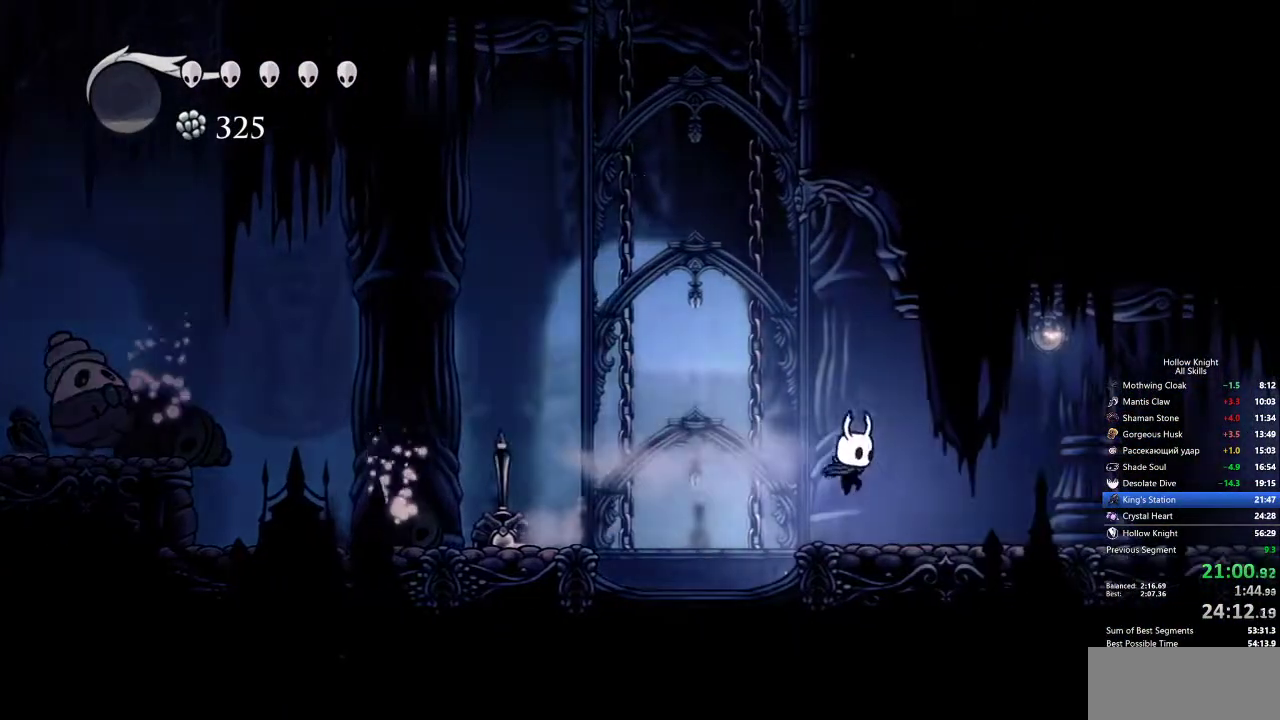
{"keys": ["right"], "events": [[333, "dash", "down"], [433, "dash", "up"]]}
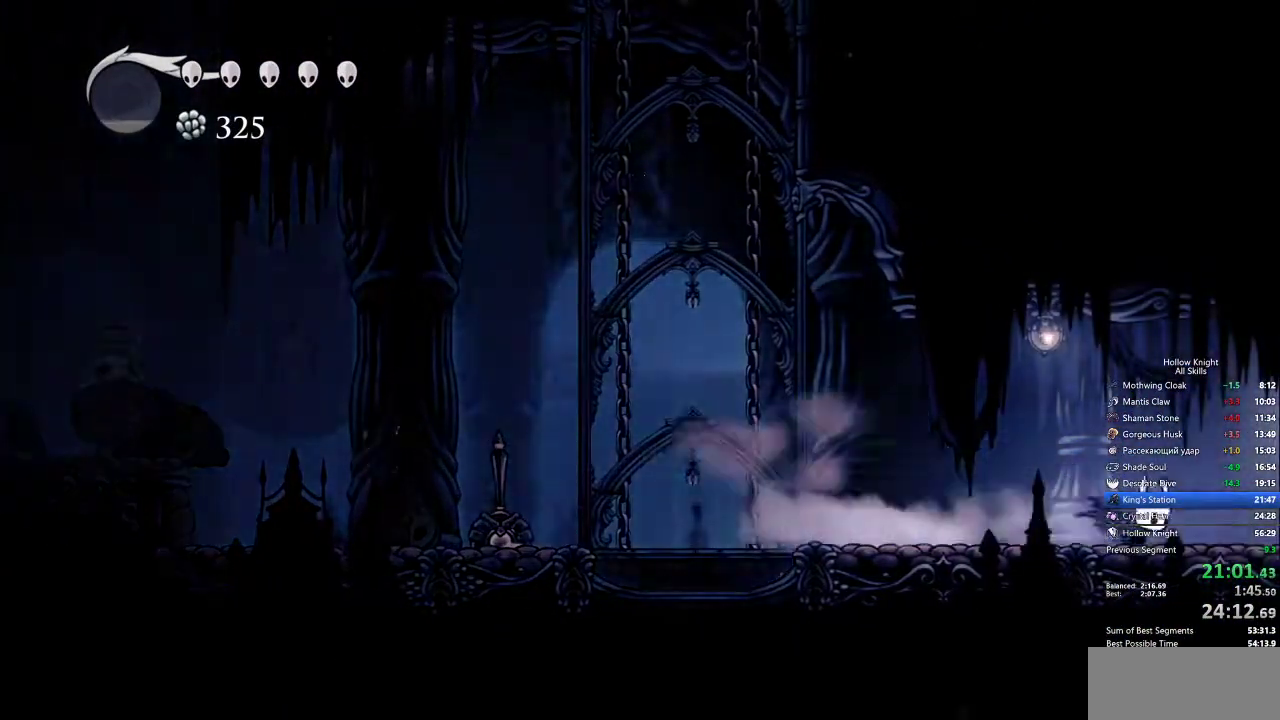
{"keys": ["dash", "right"], "events": [[17, "dash", "down"], [67, "dash", "up"], [167, "dash", "down"], [200, "dash", "up"], [300, "dash", "down"], [383, "dash", "up"], [433, "dash", "down"]]}
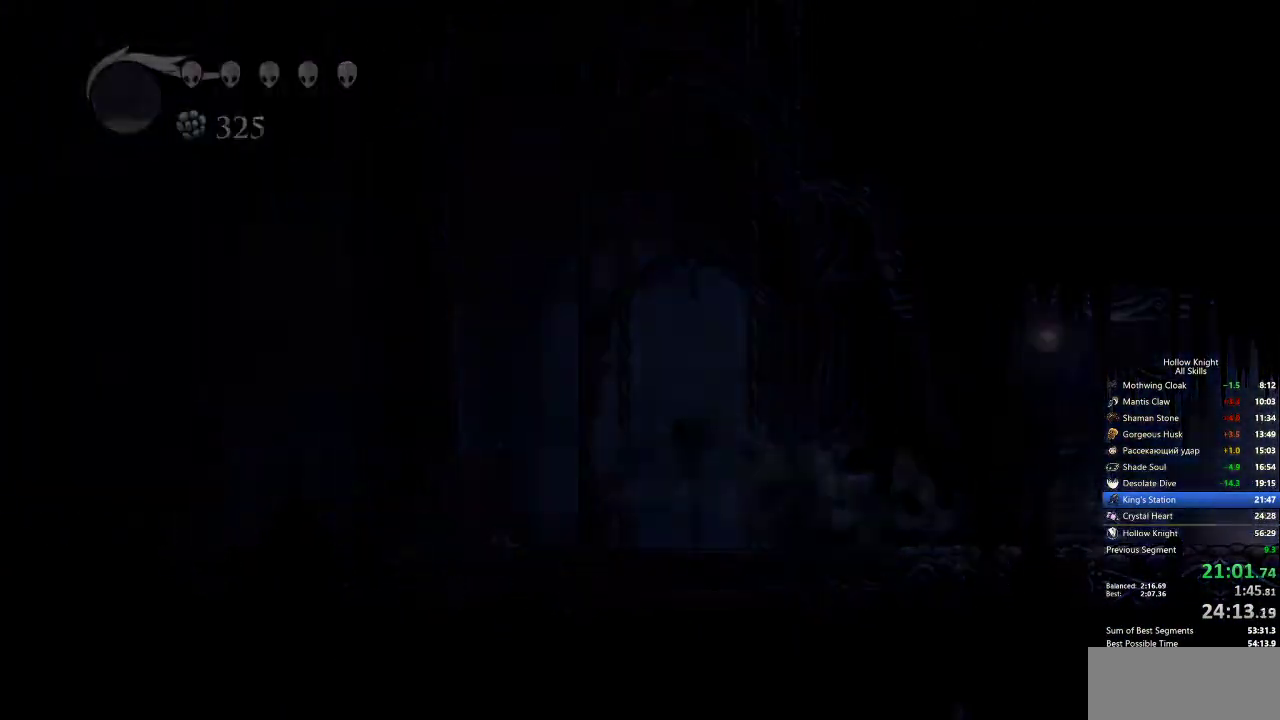
{"keys": ["right"], "events": [[83, "dash", "up"]]}
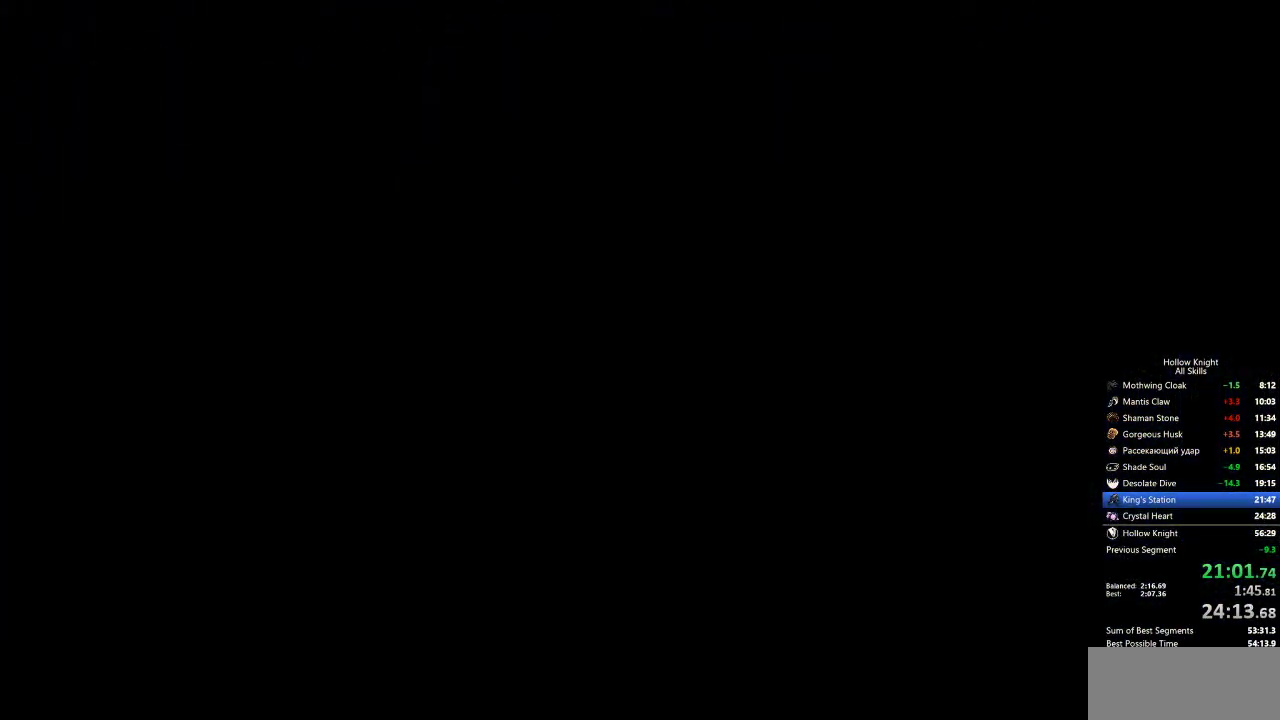
{"keys": ["right"], "events": []}
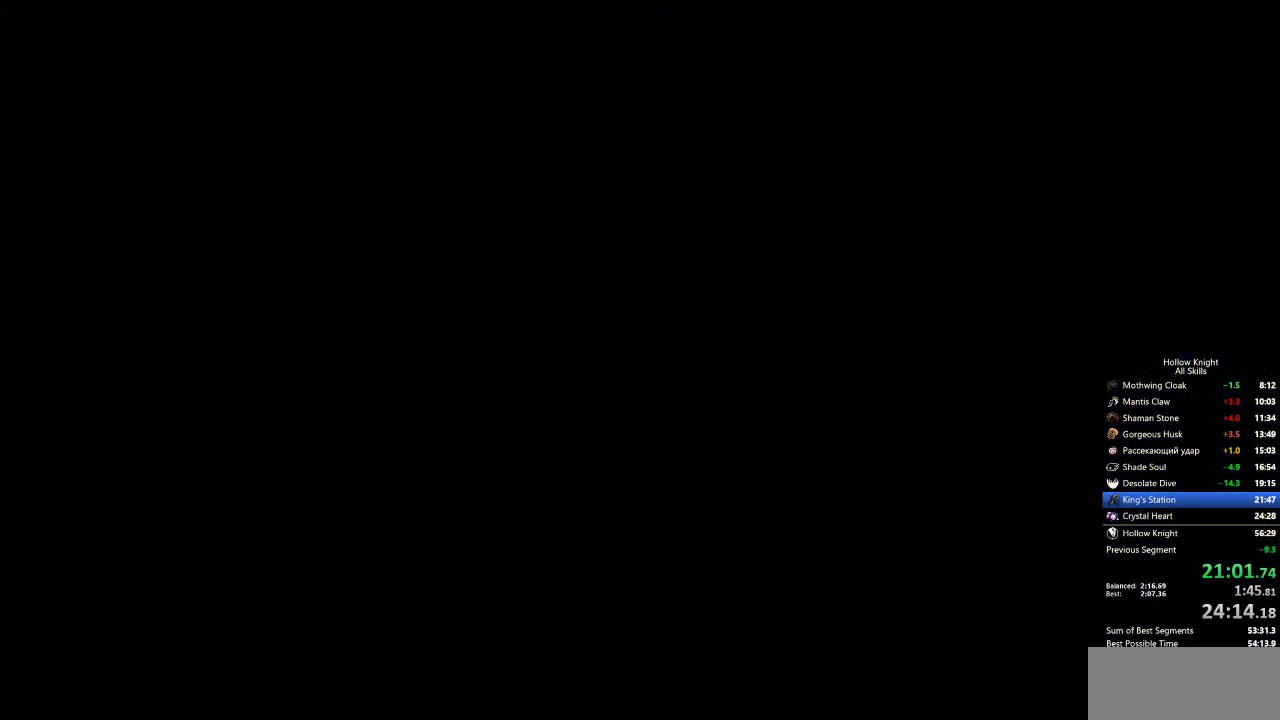
{"keys": ["right"], "events": []}
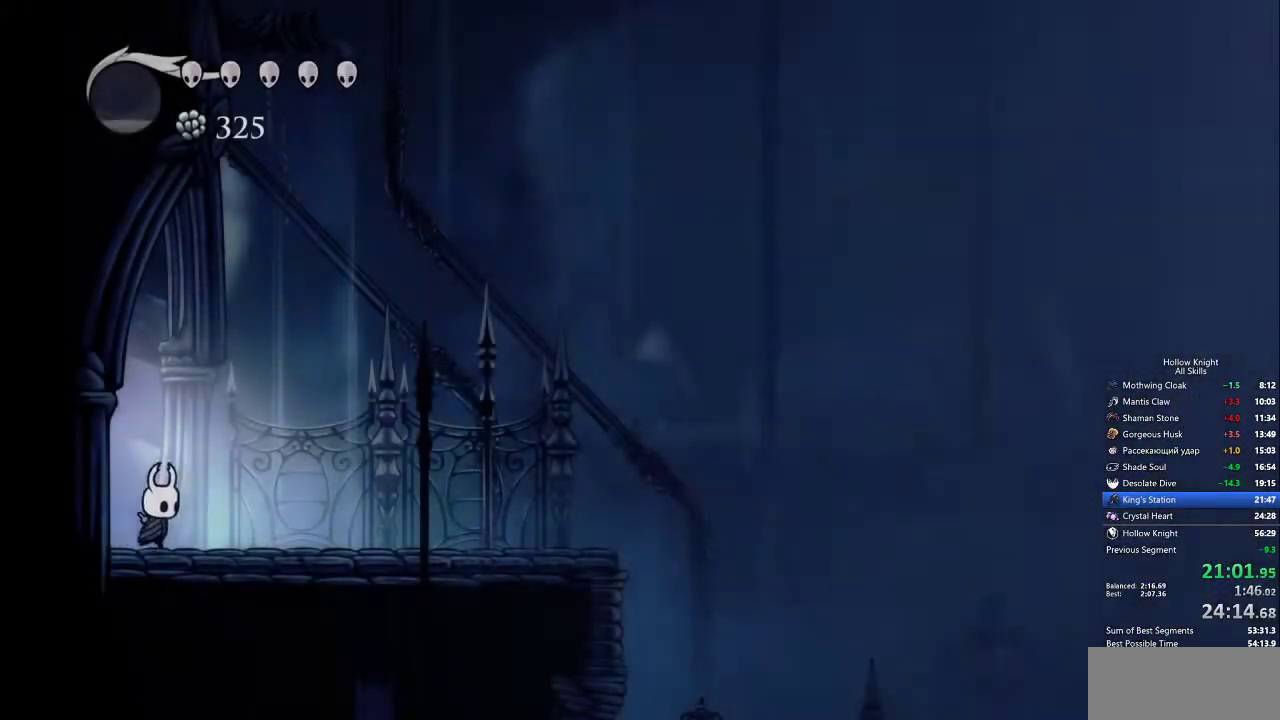
{"keys": ["right"], "events": [[233, "dash", "down"], [333, "dash", "up"]]}
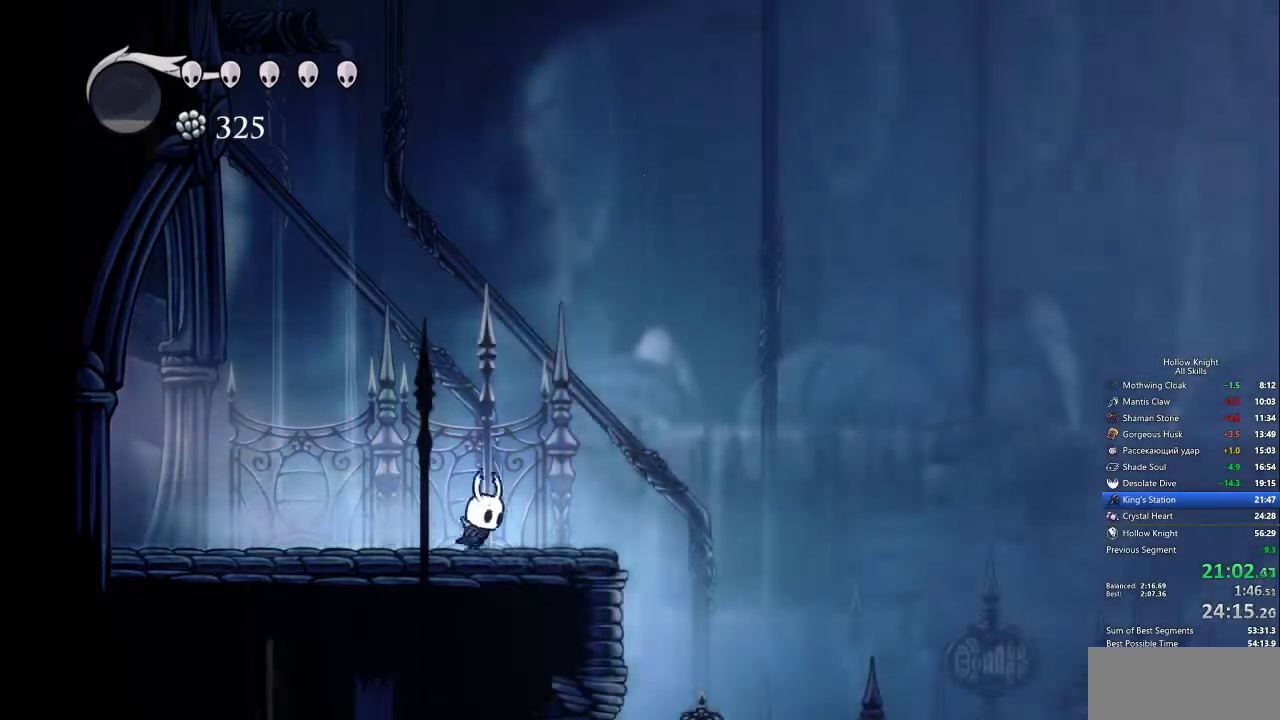
{"keys": ["right"], "events": [[317, "dash", "down"], [417, "dash", "up"]]}
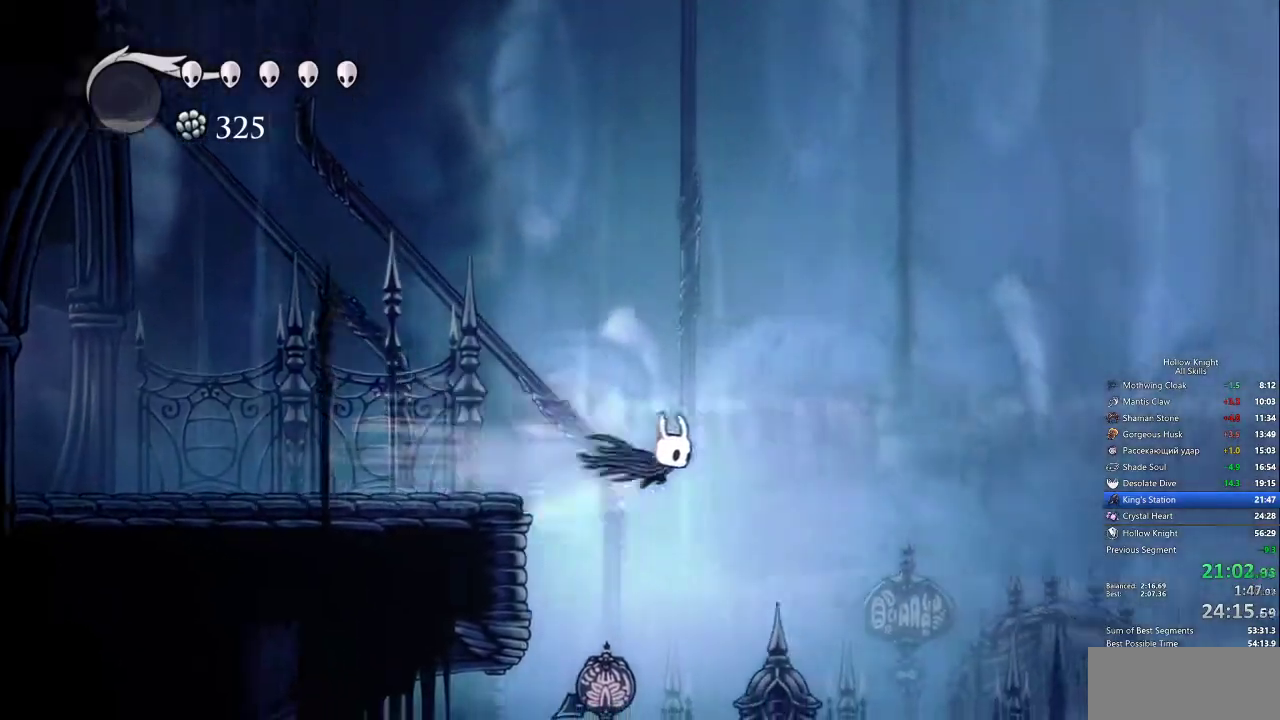
{"keys": ["right"]}
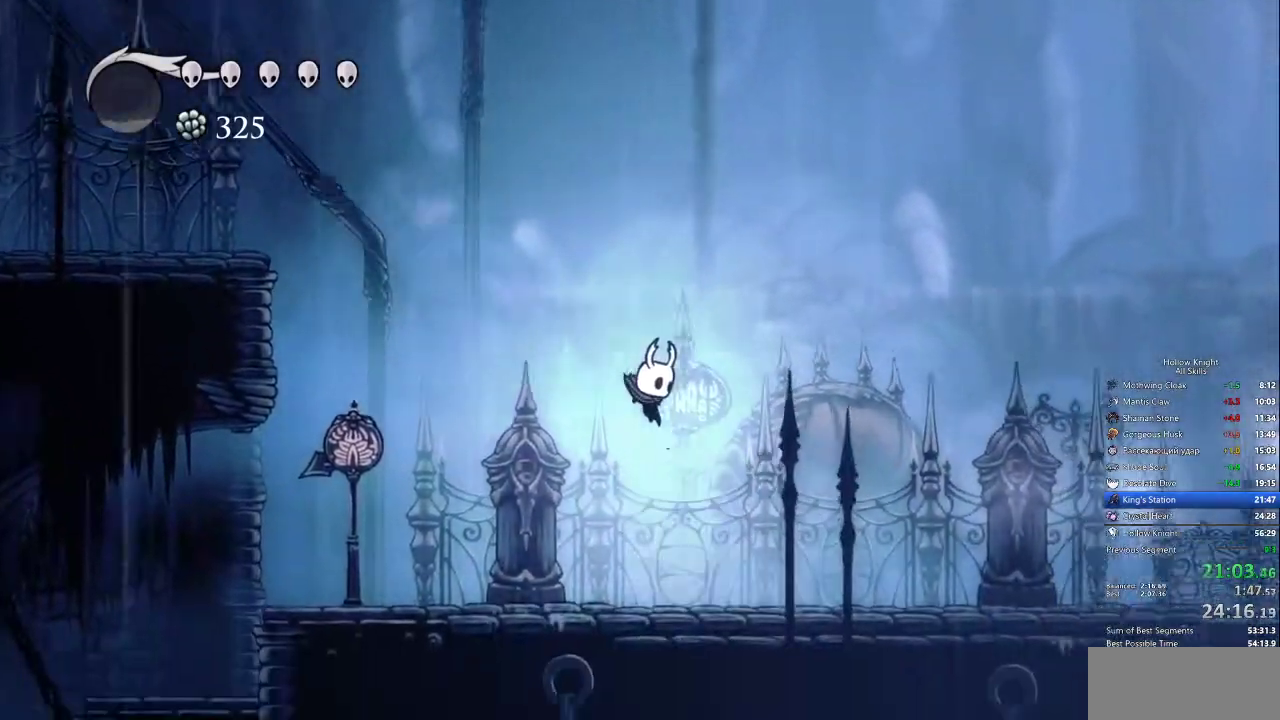
{"keys": ["right"], "events": [[117, "dash", "down"], [200, "dash", "up"]]}
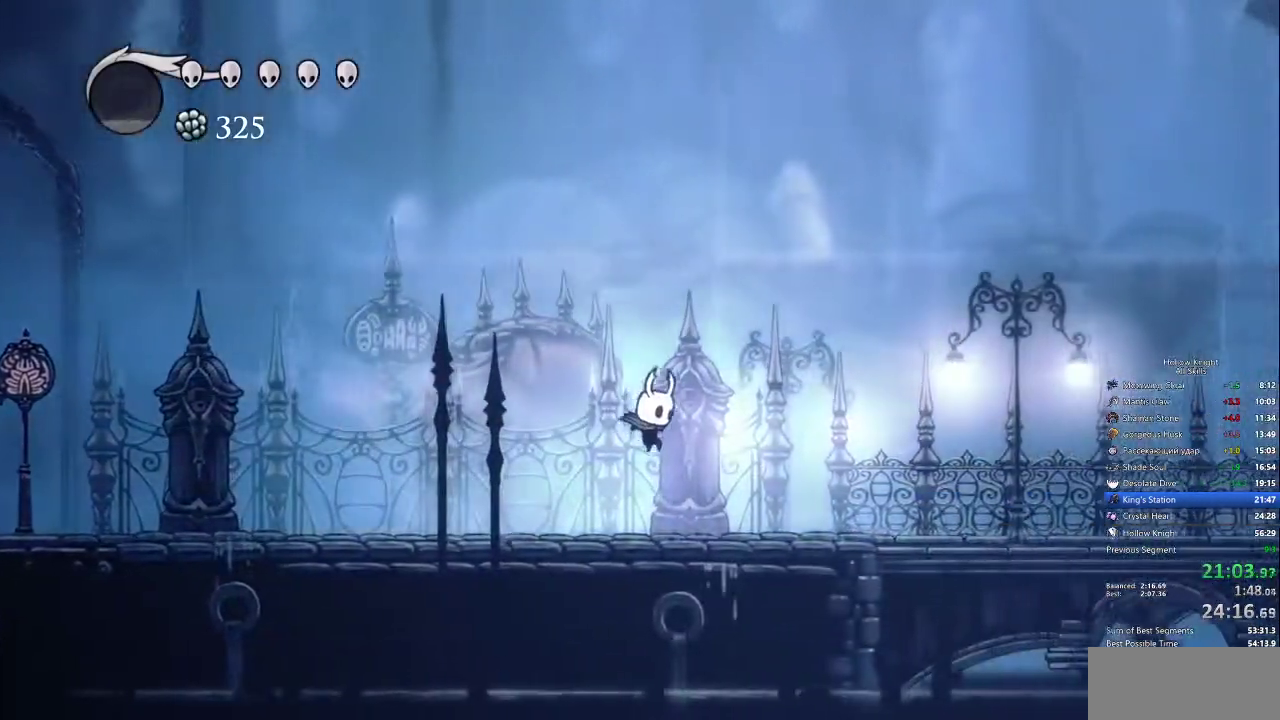
{"keys": ["right"], "events": [[267, "dash", "down"], [367, "dash", "up"]]}
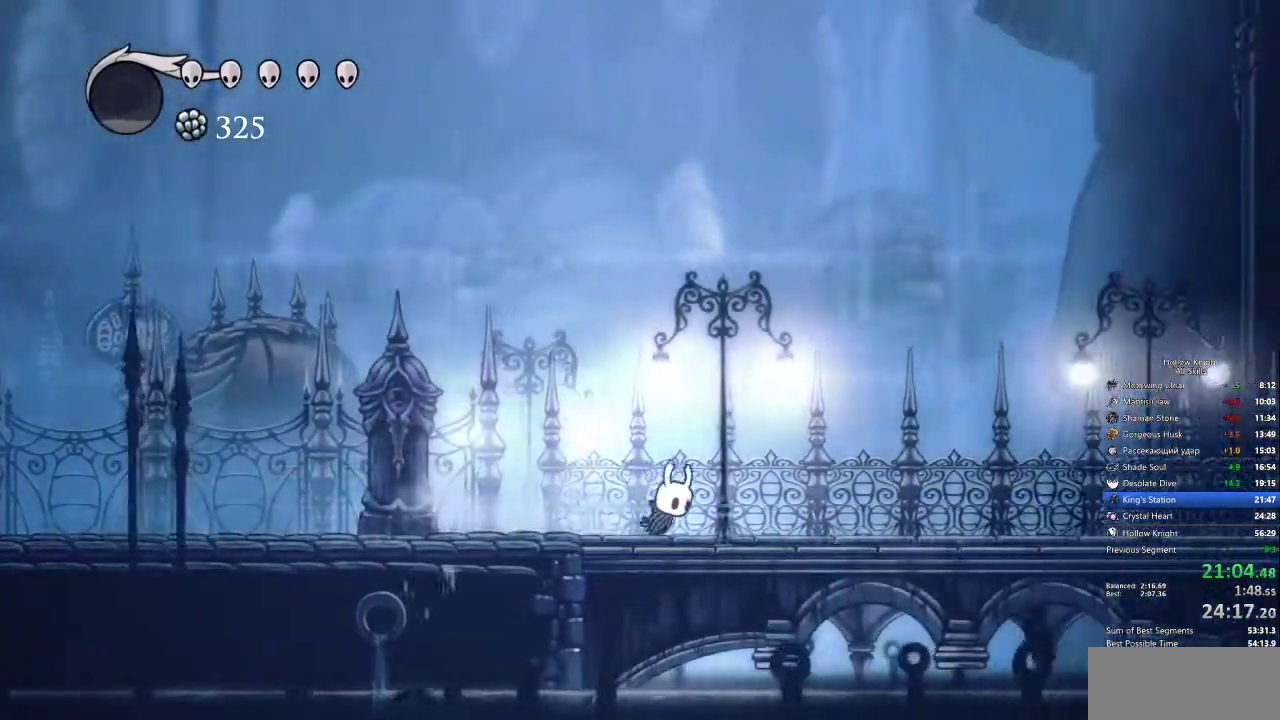
{"keys": ["dash", "right"], "events": [[467, "dash", "down"]]}
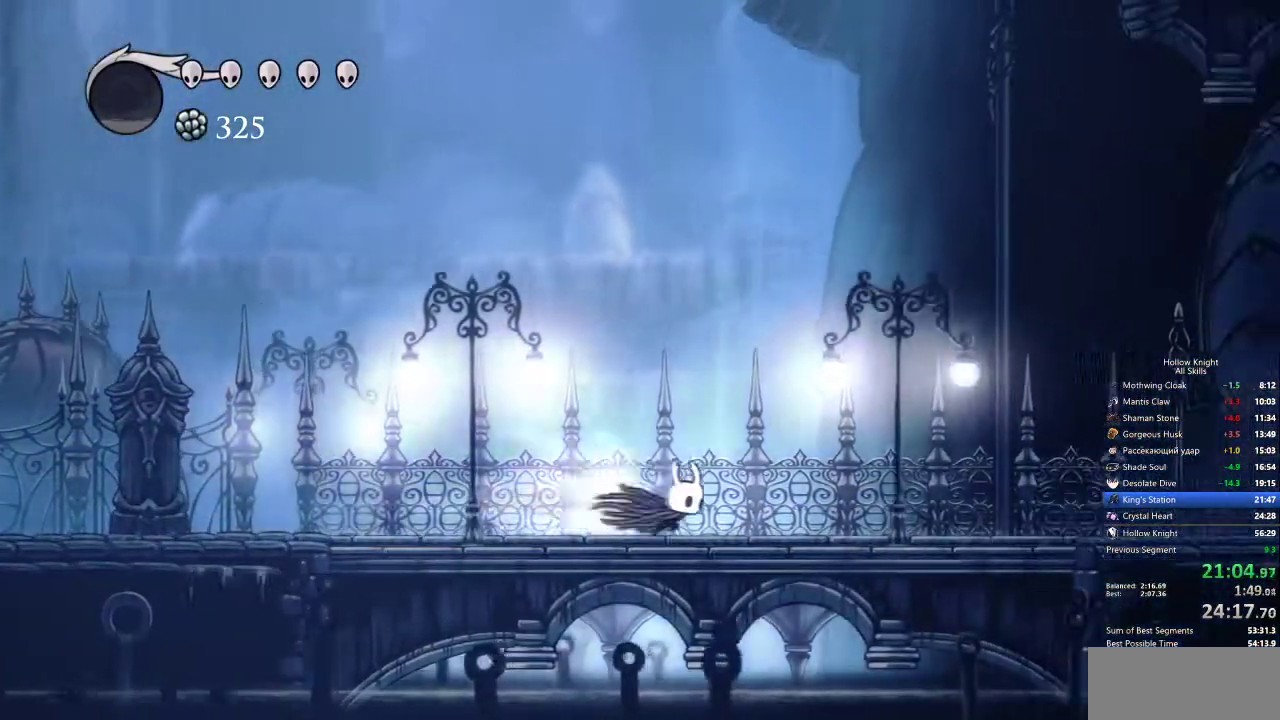
{"keys": ["right"], "events": [[67, "dash", "up"]]}
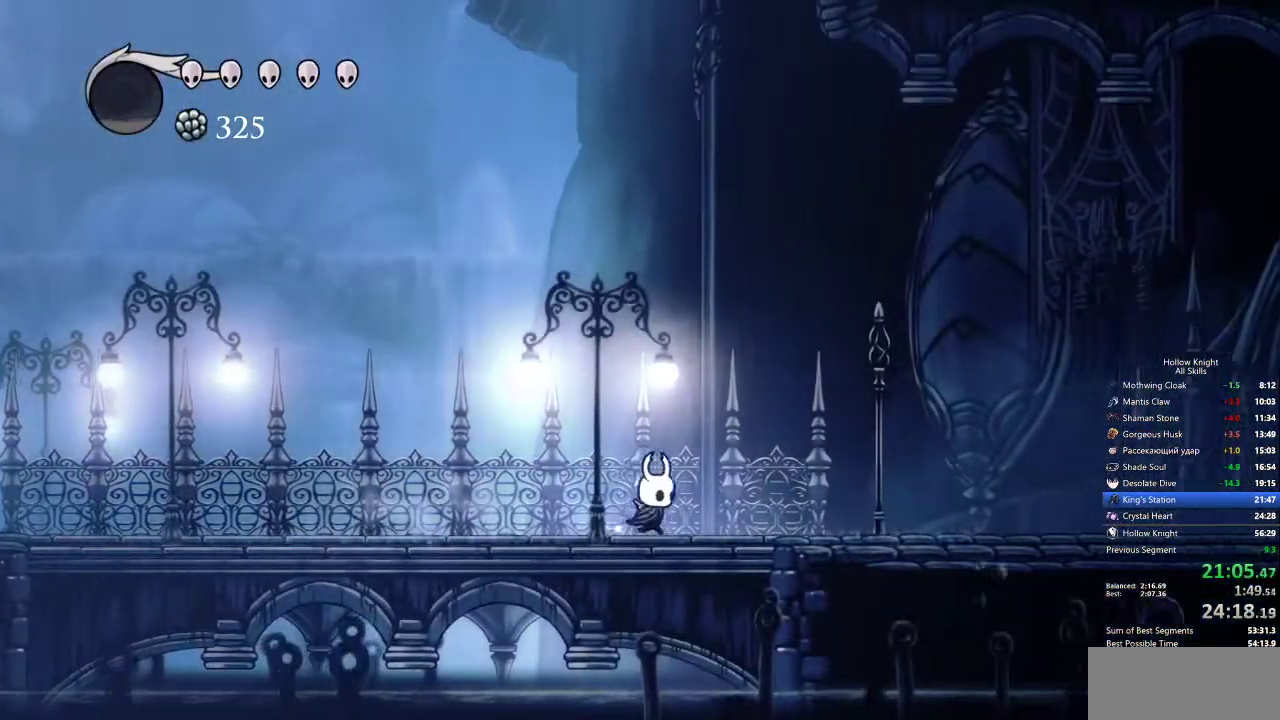
{"keys": ["right"], "events": [[133, "dash", "down"], [233, "dash", "up"]]}
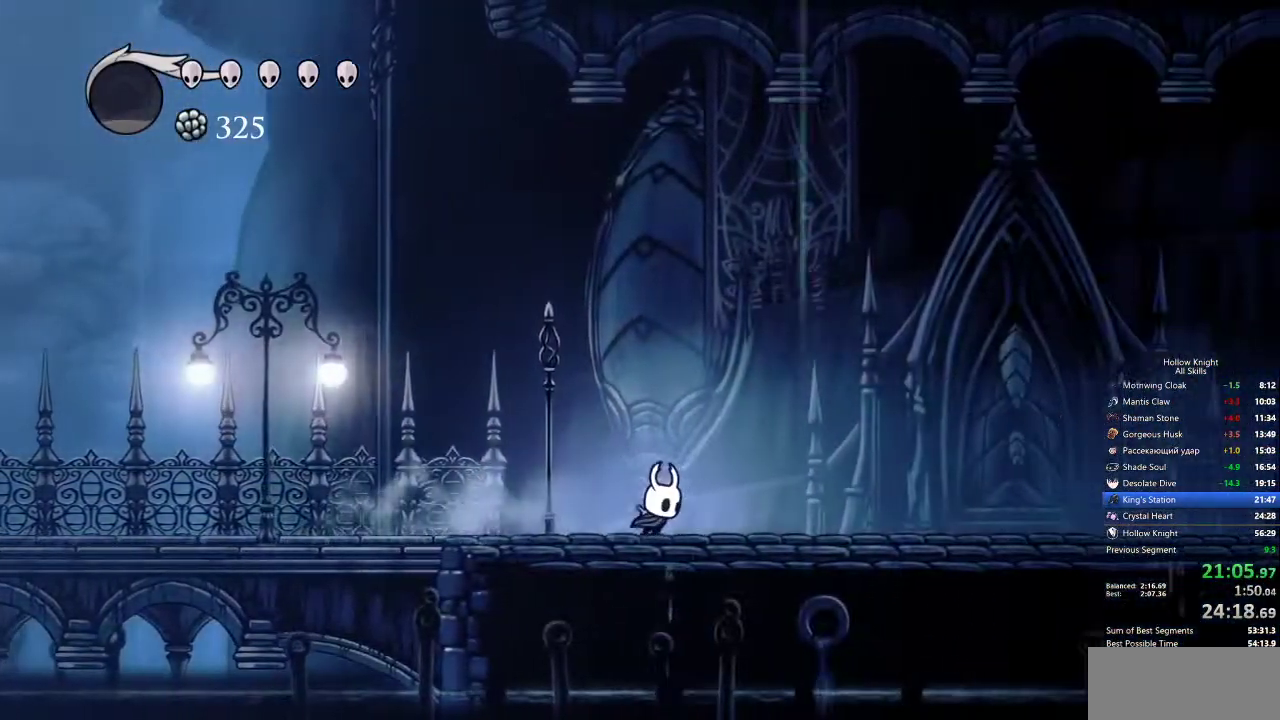
{"keys": ["right"], "events": [[233, "dash", "down"], [333, "dash", "up"]]}
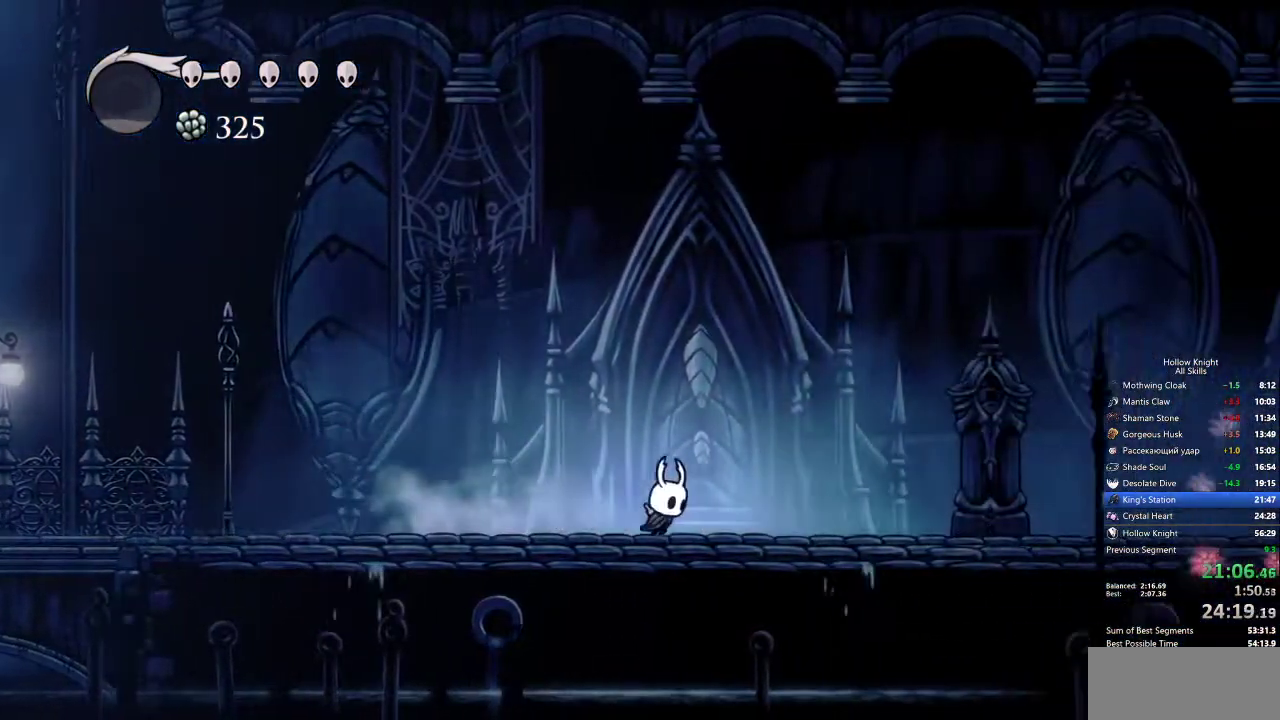
{"keys": ["right"], "events": [[350, "dash", "down"], [433, "dash", "up"]]}
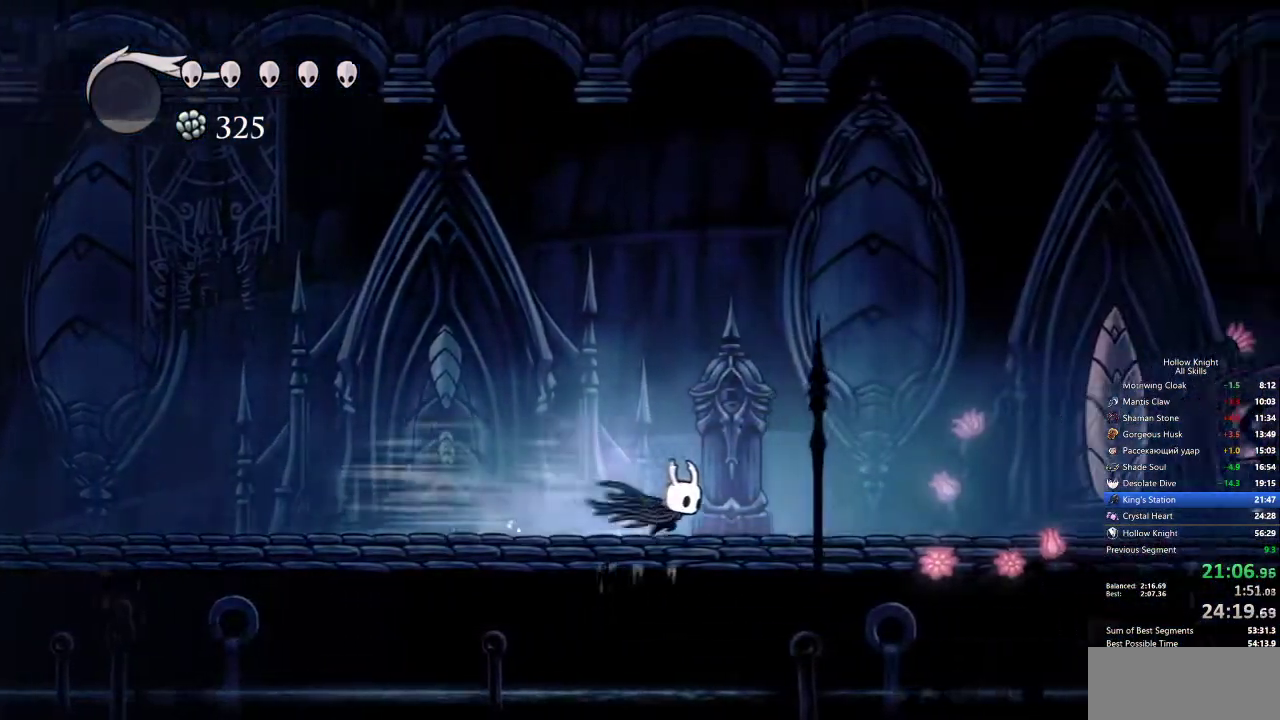
{"keys": ["right"], "events": []}
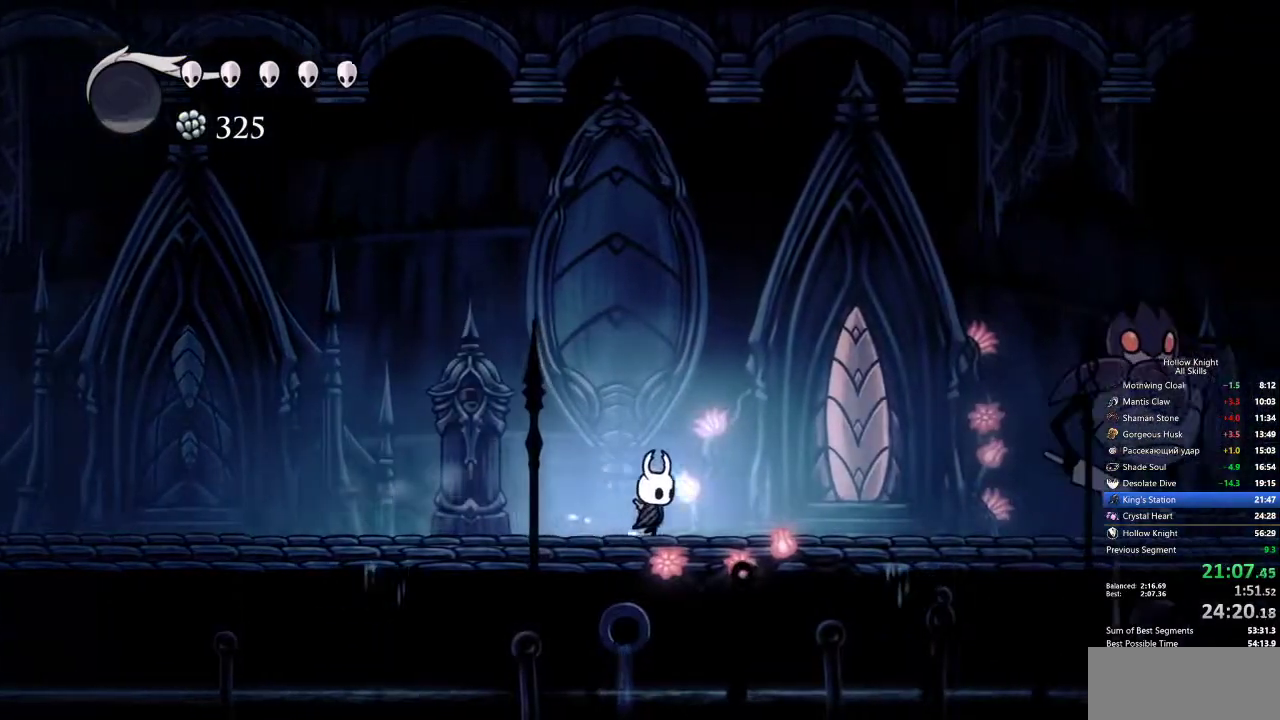
{"keys": ["jump", "right"], "events": [[50, "dash", "down"], [100, "dash", "up"], [333, "jump", "down"]]}
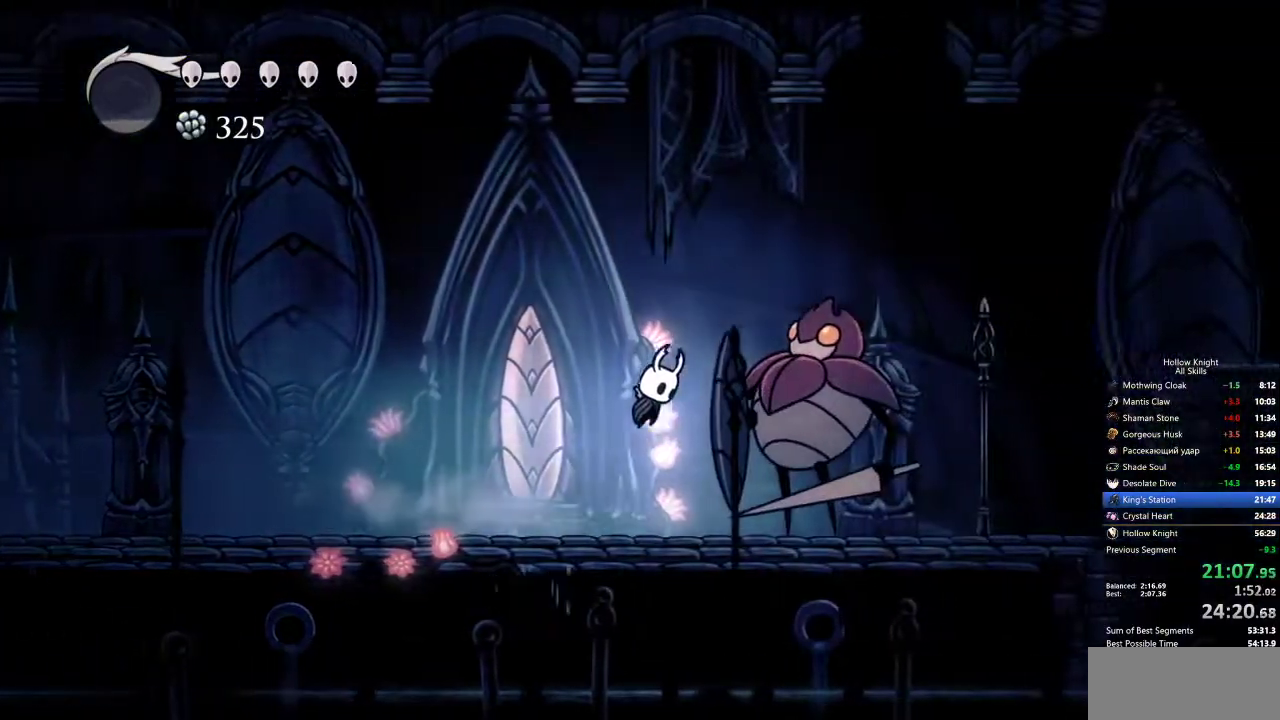
{"keys": ["right"], "events": [[217, "dash", "down"], [300, "dash", "up"], [300, "jump", "up"]]}
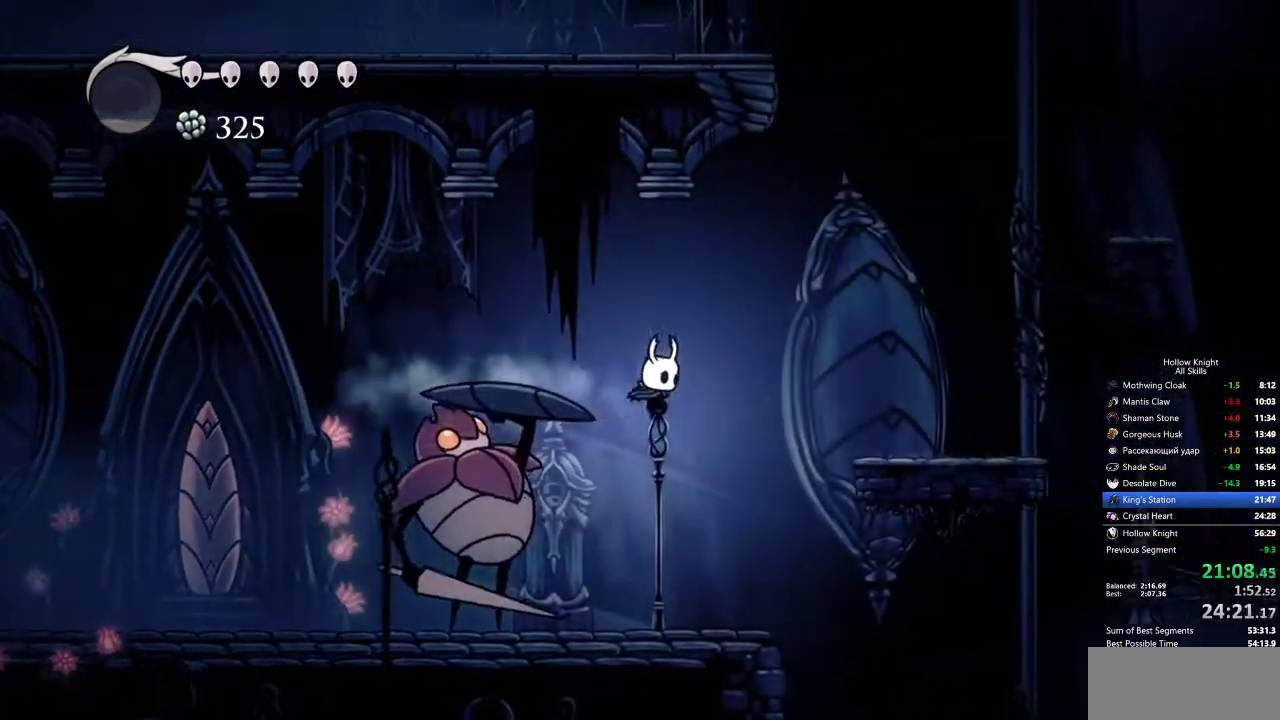
{"keys": ["jump", "right"], "events": [[183, "right", "up"], [417, "right", "down"], [500, "jump", "down"]]}
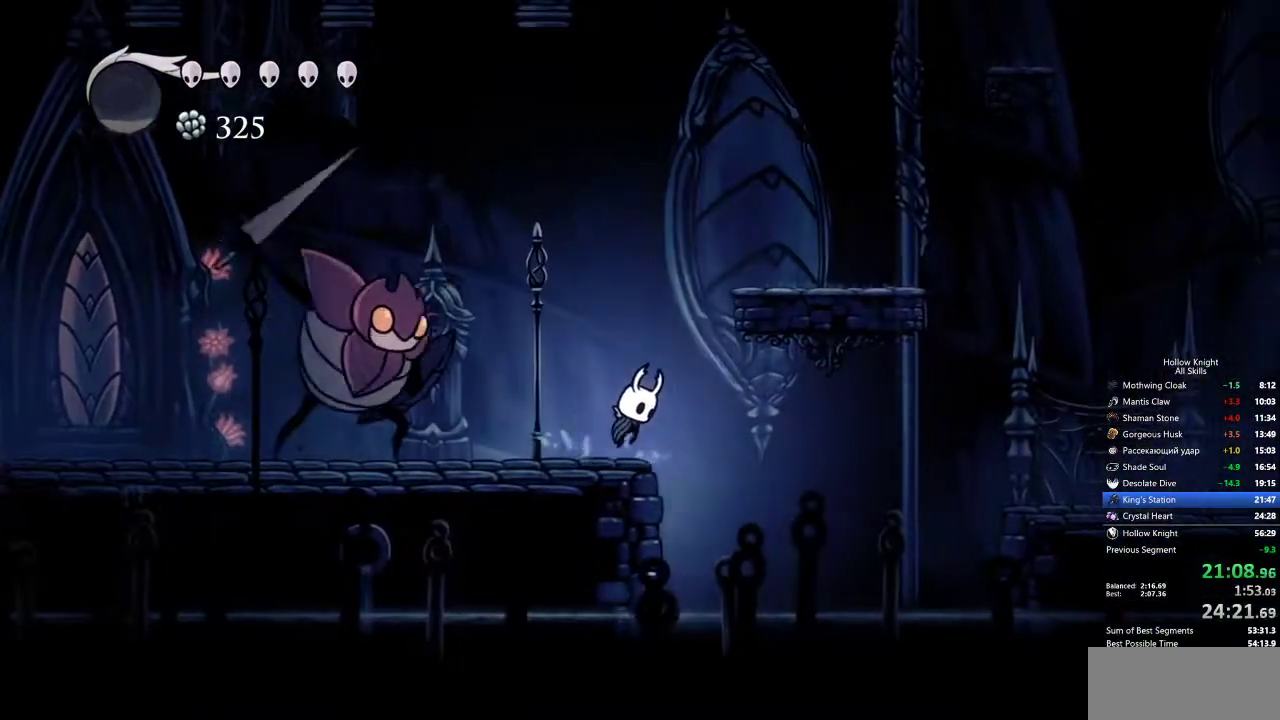
{"keys": ["right"], "events": [[100, "jump", "up"], [283, "dash", "down"], [417, "dash", "up"]]}
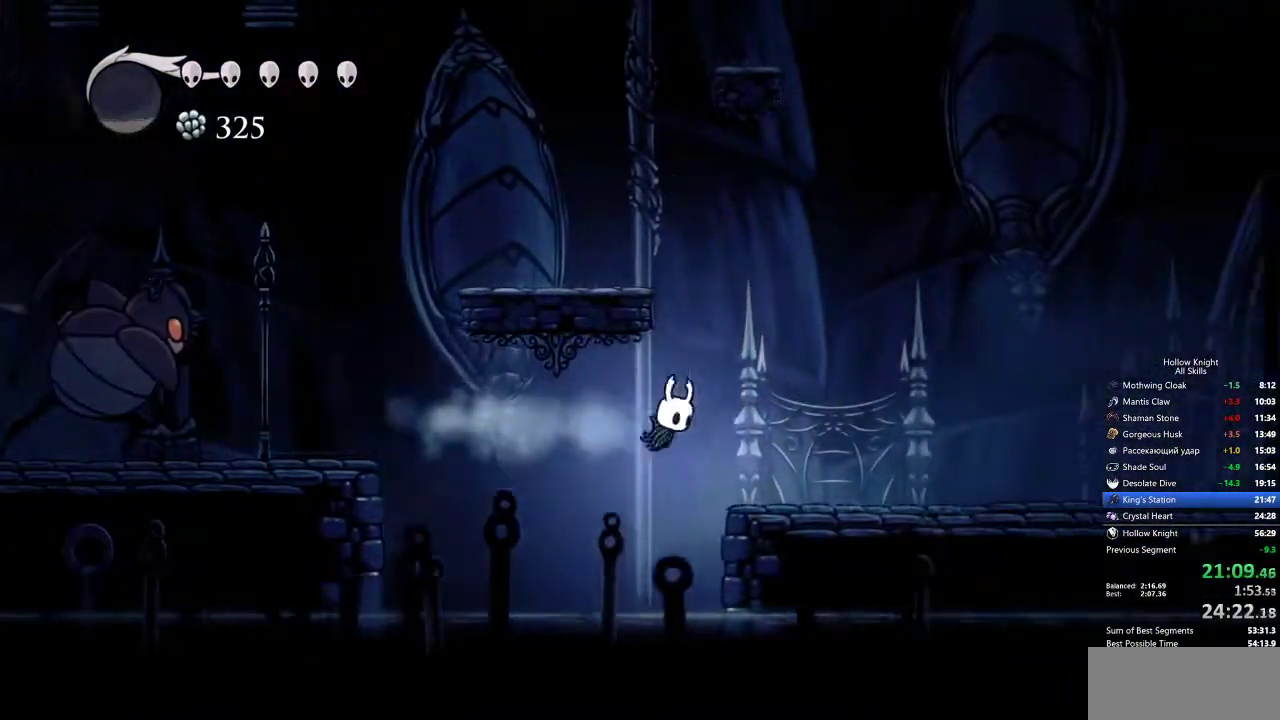
{"keys": ["right"], "events": [[400, "dash", "down"], [500, "dash", "up"]]}
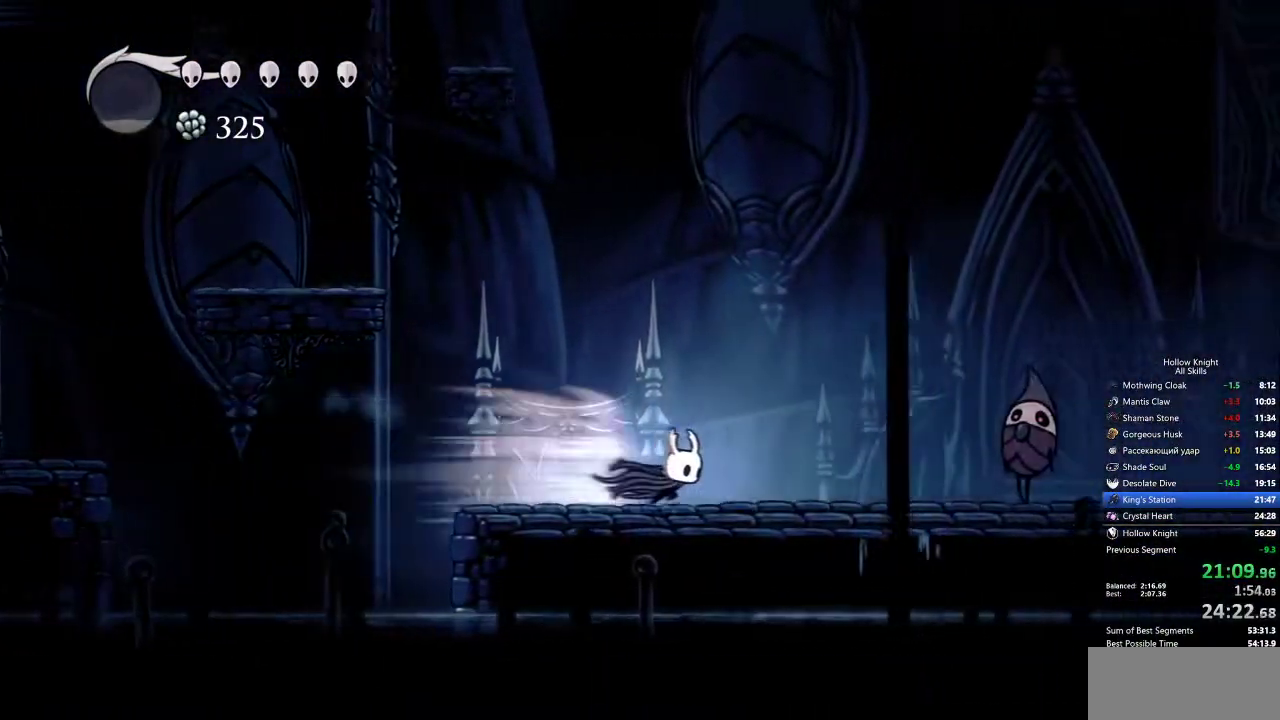
{"keys": ["right"], "events": [[250, "jump", "down"], [383, "dash", "down"], [433, "jump", "up"], [483, "dash", "up"]]}